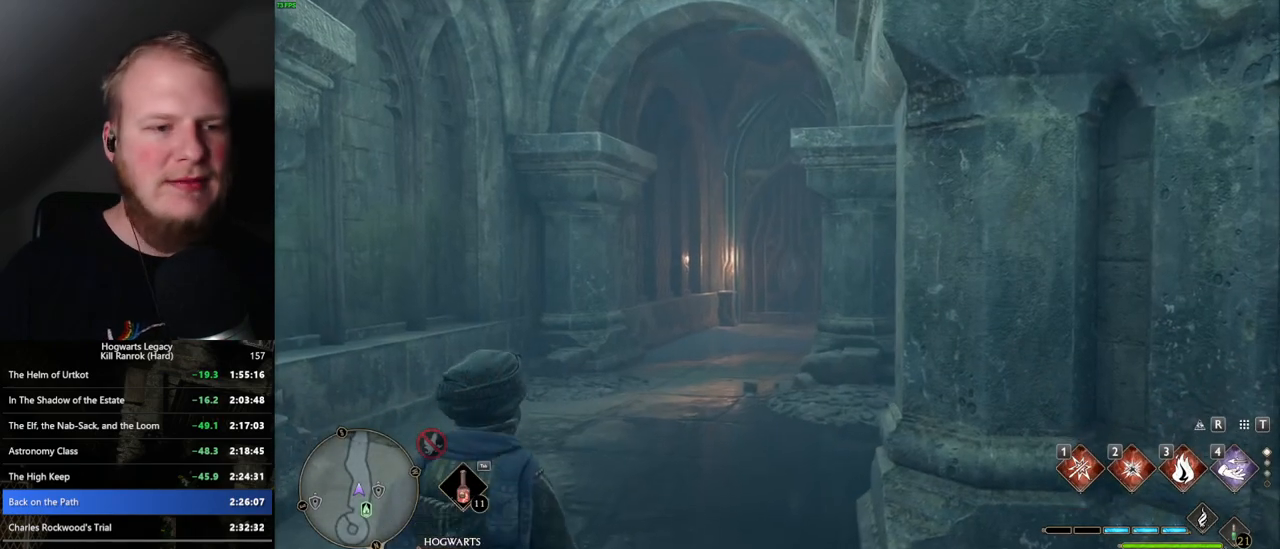
Gameplay with keyboard and mouse; each line is a JSON object with the keys and mouse buttons held at the frame after it. "events" lists presses ("down") and releases ("up") of ".", "/", "0", "1", "2", "3", "4", "5", "6", "7", "8", "9", "a", "alt_l", "alt_r", "b", "backslash", "backspace", "c", "caps_lock", "comma", "ctrl_l", "ctrl_r", "d", "e", "equals", "escape", "f", "f1", "f10", "f11", "f12", "f2", "f3", "f4", "f5", "f6", "f7", "f8", "f9", "g", "h", "i", "j", "k", "l", "lbracket", "m", "minus", "n", "o", "p", "q", "quote", "r", "rbracket", "return", "s", "semicolon", "shift_l", "shift_r", "space", "super", "t", "tab", "tilde", "u", "v", "w", "x", "y", "z", "mouse_left", "mouse_wheel", "mouse_right", "mouse_mb4" and "mouse_mb5" between this image and that frame as [ms after this image, input, new state], when the widget could be followed in between. "mouse_left", "mouse_wheel", "mouse_right", "mouse_mb4", "mouse_mb5" = the "left", "wheel", "right", "mb4", "mb5" buttons of the "mouse" list. No other keys are recorded. "wheel" means that the mouse wheel is clicked or scrolled. Mouse movement is not recorded.
{"keys": ["w"], "mouse": [], "events": [[433, "w", "down"]]}
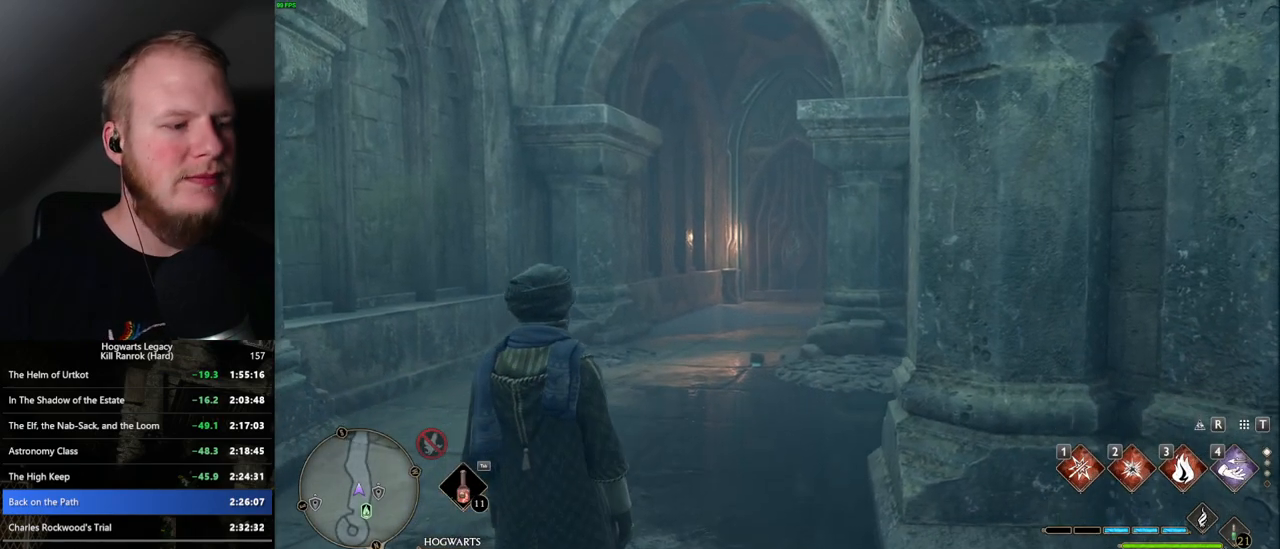
{"keys": ["w"], "mouse": [], "events": []}
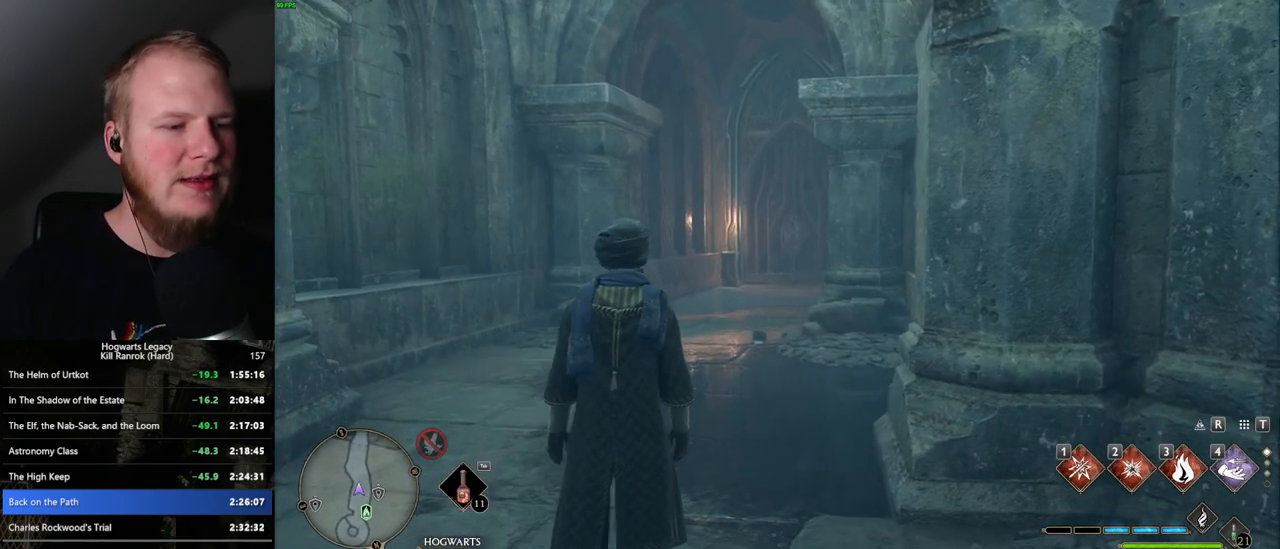
{"keys": ["shift_l", "w"], "mouse": [], "events": [[83, "space", "down"], [133, "space", "up"], [233, "space", "down"], [350, "space", "up"], [417, "shift_l", "down"]]}
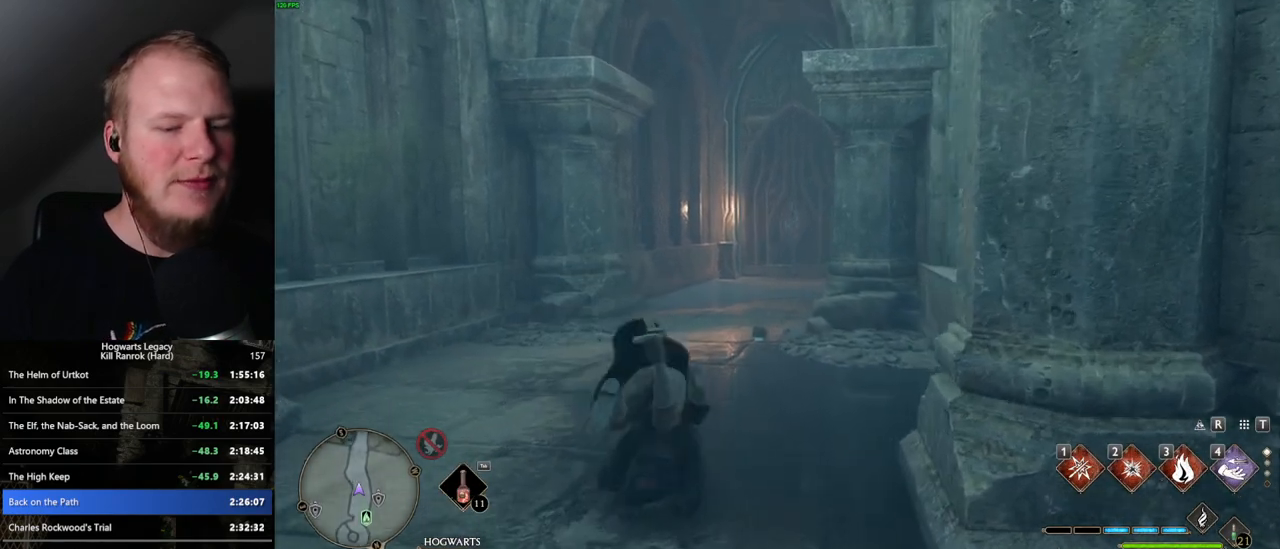
{"keys": ["w"], "mouse": [], "events": [[17, "shift_l", "up"]]}
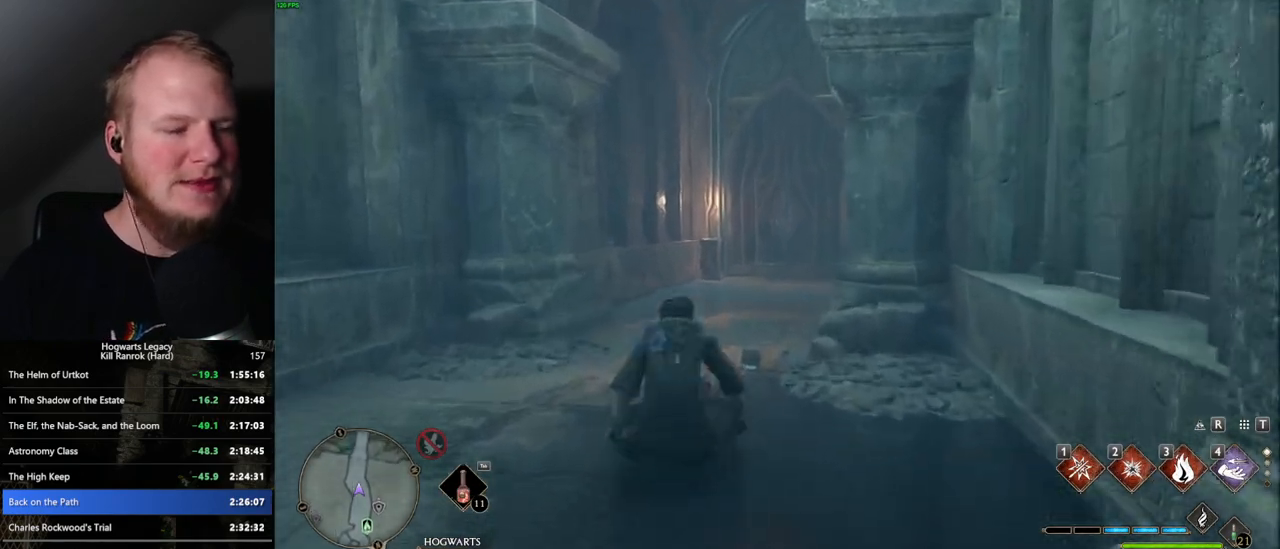
{"keys": ["w"], "mouse": [], "events": []}
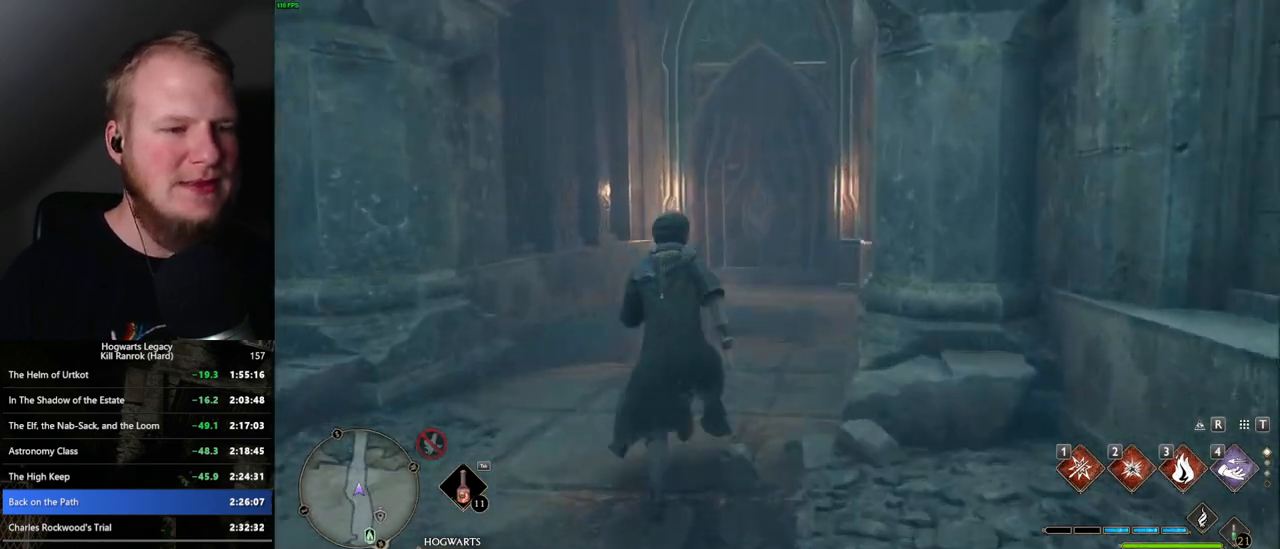
{"keys": ["w"], "mouse": [], "events": []}